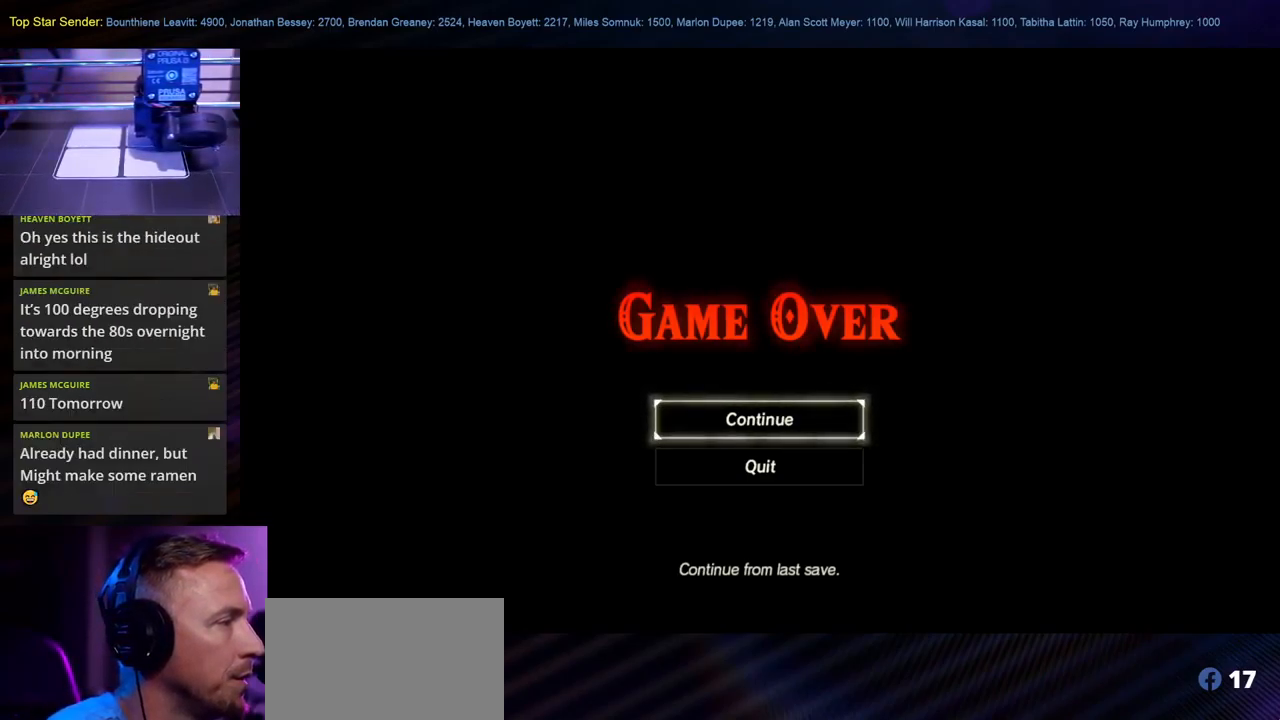
Gameplay with a controller (Nintendo layout); each line is a JSON object with the inputs held at the frame after it. "events" lists button and stick changes between this image and that frame as [ms after this image, input, new state], when the widget could be followed in between. Not read: L1 L2 L3 R1 R2 R3.
{"buttons": ["A"], "left_stick": "center", "right_stick": "center", "events": [[466, "A", "down"]]}
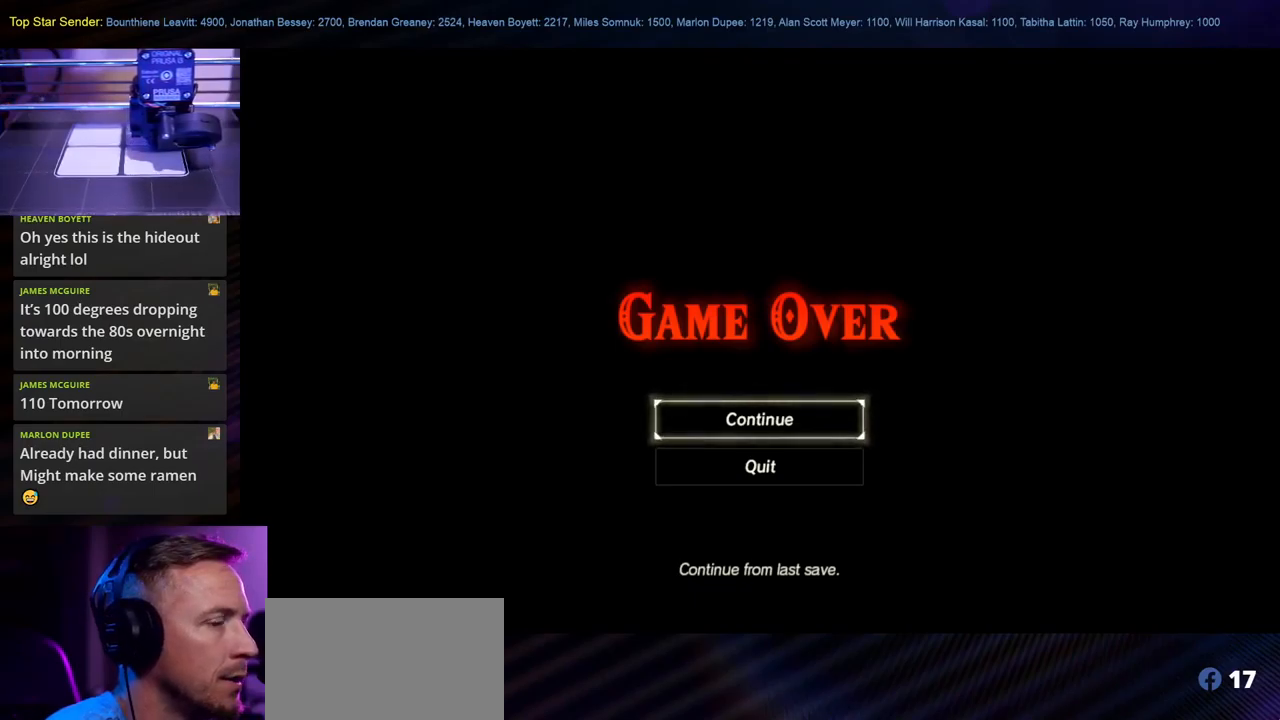
{"buttons": [], "left_stick": "center", "right_stick": "center", "events": [[67, "A", "up"]]}
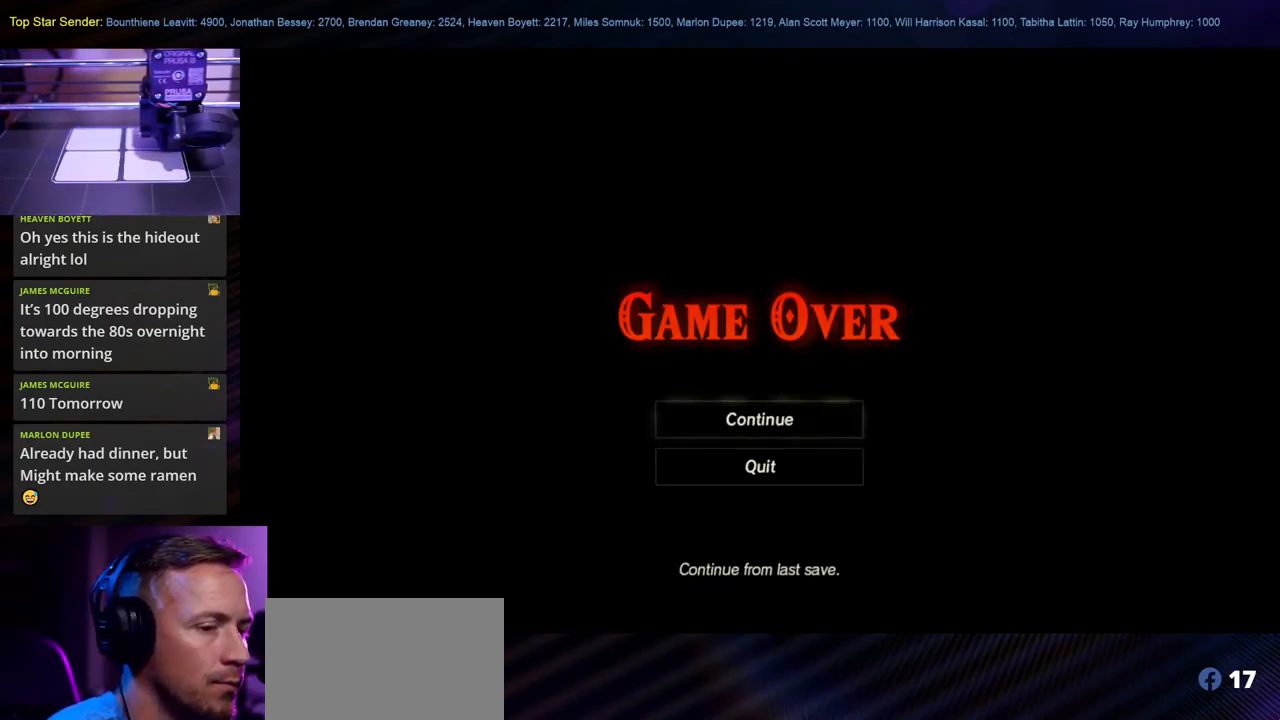
{"buttons": [], "left_stick": "center", "right_stick": "center", "events": []}
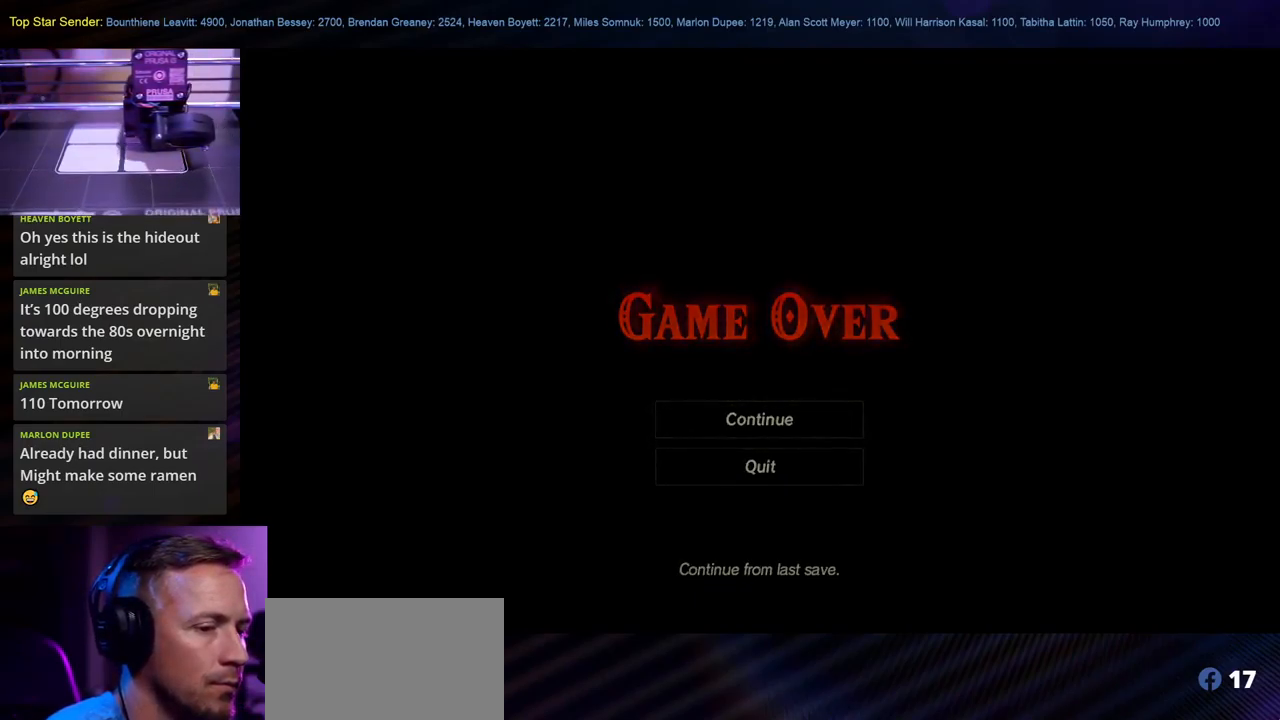
{"buttons": [], "left_stick": "center", "right_stick": "center", "events": []}
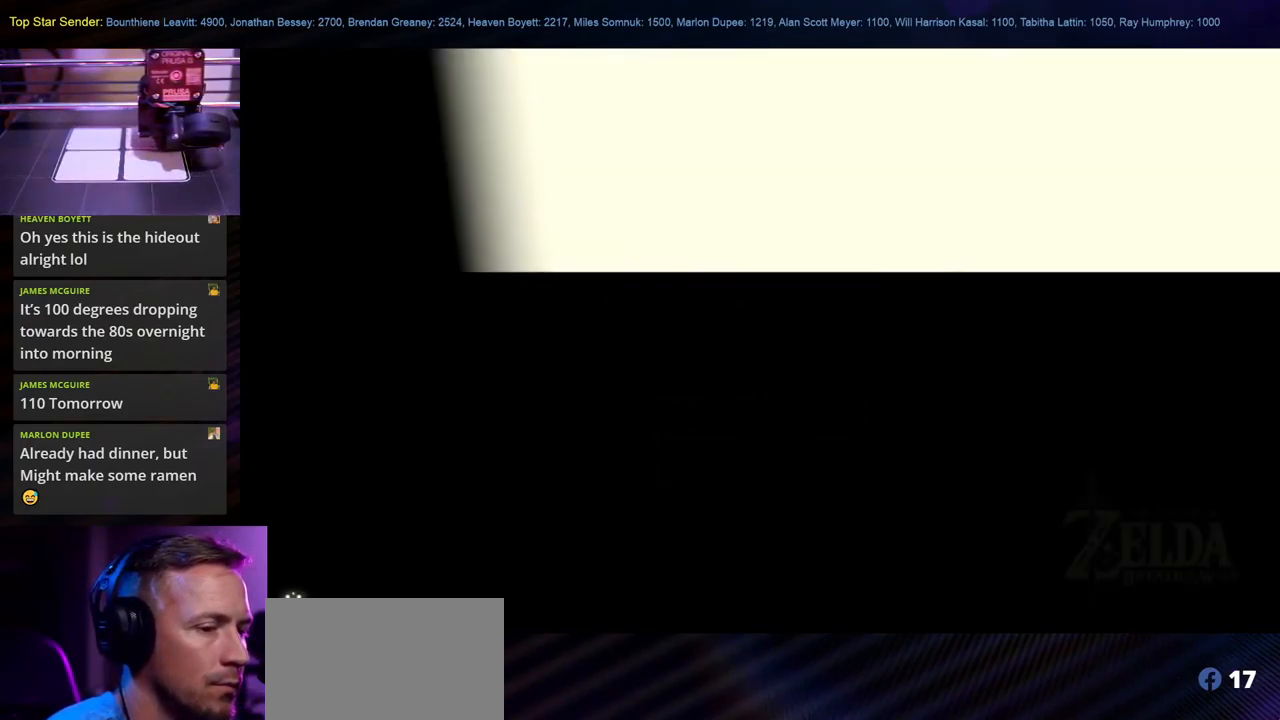
{"buttons": [], "left_stick": "center", "right_stick": "center", "events": []}